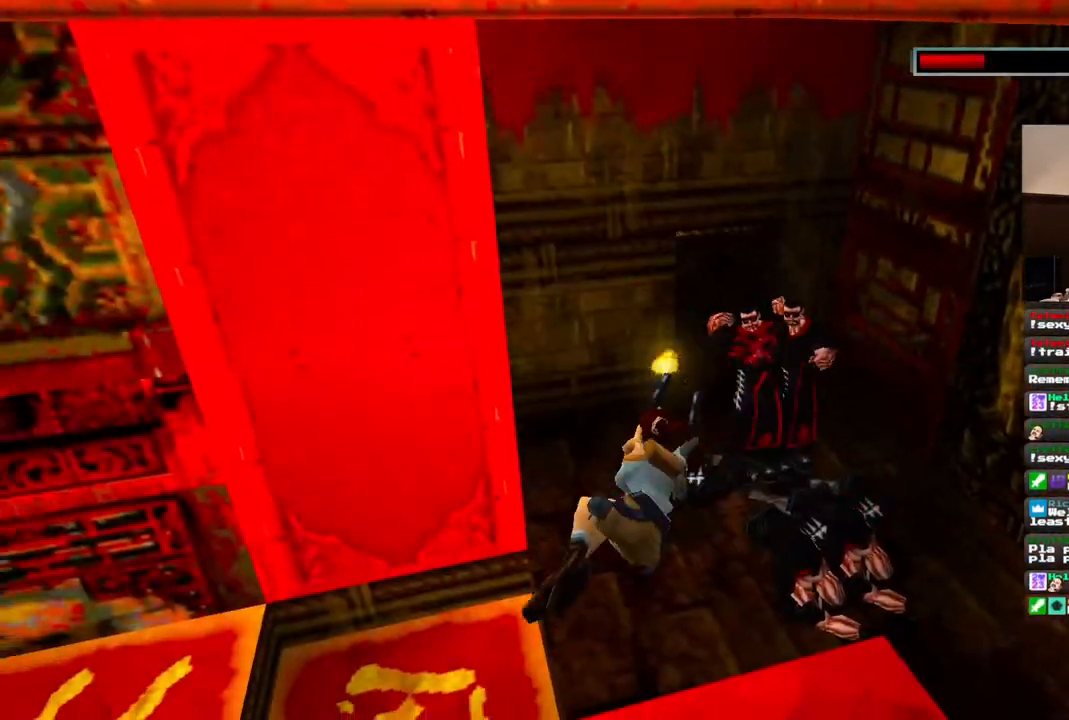
Gameplay with a controller (PlayStation layout); each line is a JSON object with the inputs held at the frame after it (dt_ms = milliseconds from this image to that frame). "events" lists button and stick changes between this image and that frame as [ms after this image, input, new state], when the widget could be followed in between. Not read: L1 L3 R3.
{"dt_ms": 1000, "buttons": ["CROSS"], "left_stick": "center", "right_stick": "center"}
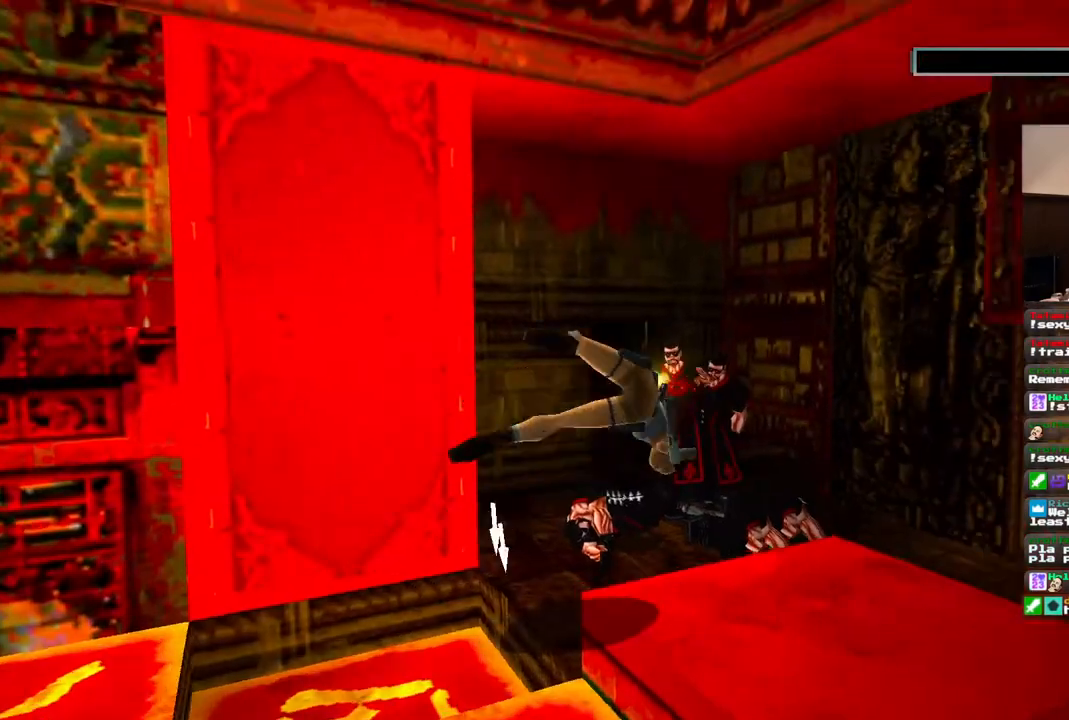
{"dt_ms": 500, "buttons": ["CROSS"], "left_stick": "center", "right_stick": "center", "events": []}
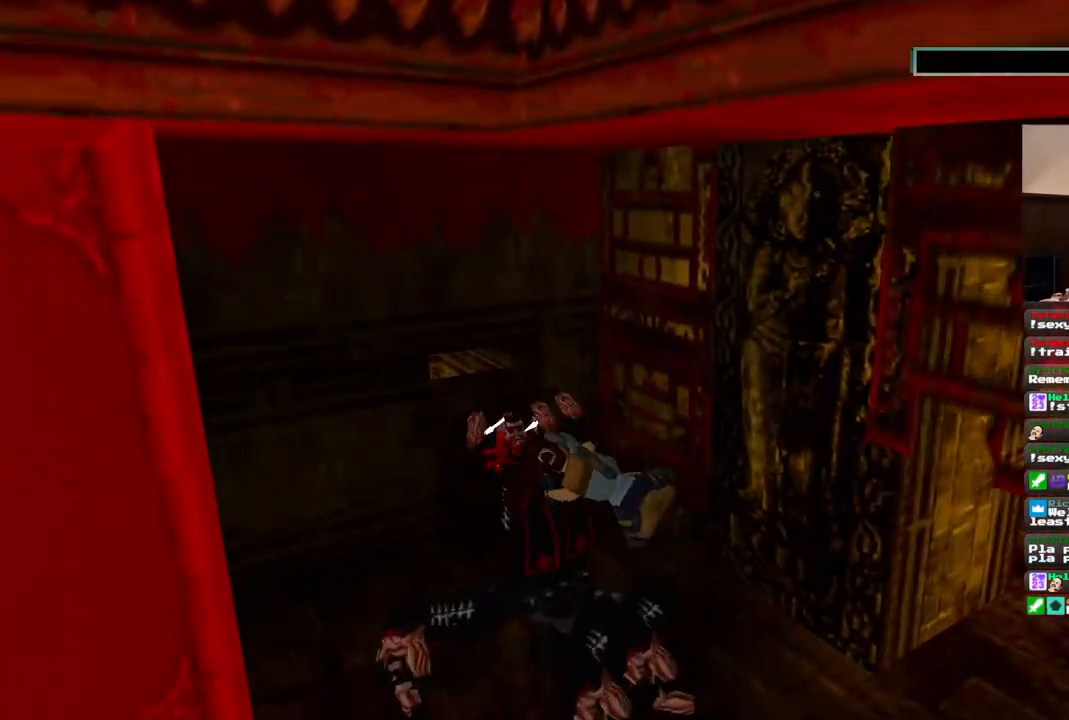
{"dt_ms": 500, "buttons": ["CROSS"], "left_stick": "center", "right_stick": "center", "events": []}
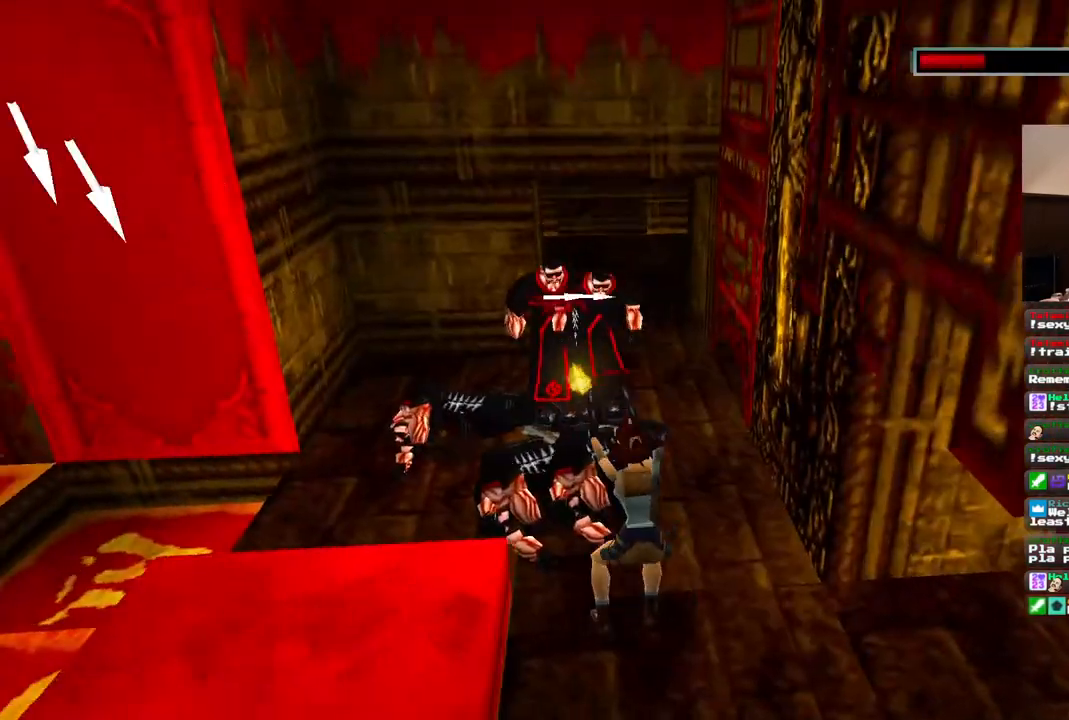
{"dt_ms": 1000, "buttons": ["CROSS"], "left_stick": "center", "right_stick": "center"}
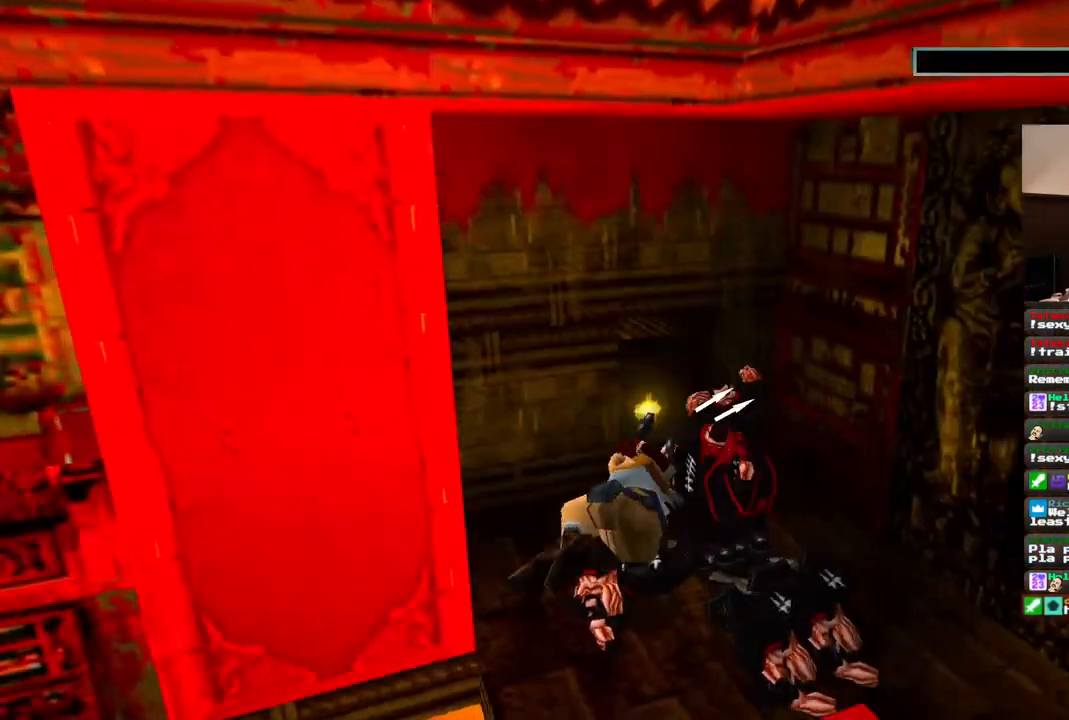
{"dt_ms": 1000, "buttons": ["CROSS", "SQUARE", "DPAD_RIGHT"], "left_stick": "center", "right_stick": "center"}
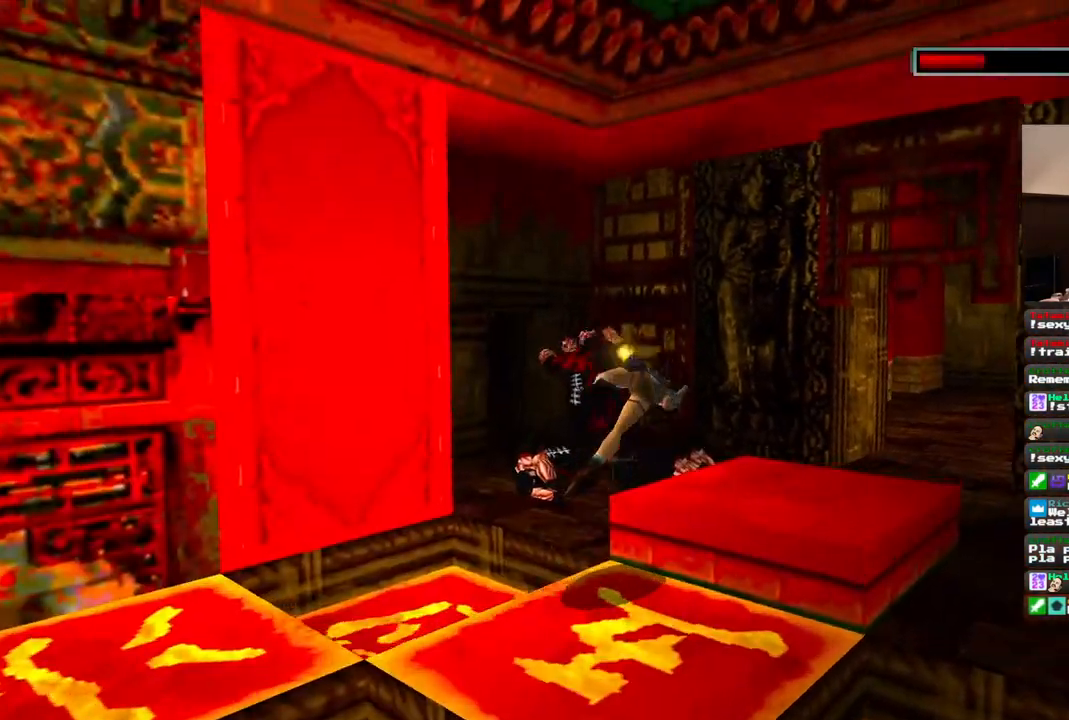
{"dt_ms": 500, "buttons": ["CROSS"], "left_stick": "center", "right_stick": "center", "events": [[50, "DPAD_RIGHT", "up"], [83, "SQUARE", "up"]]}
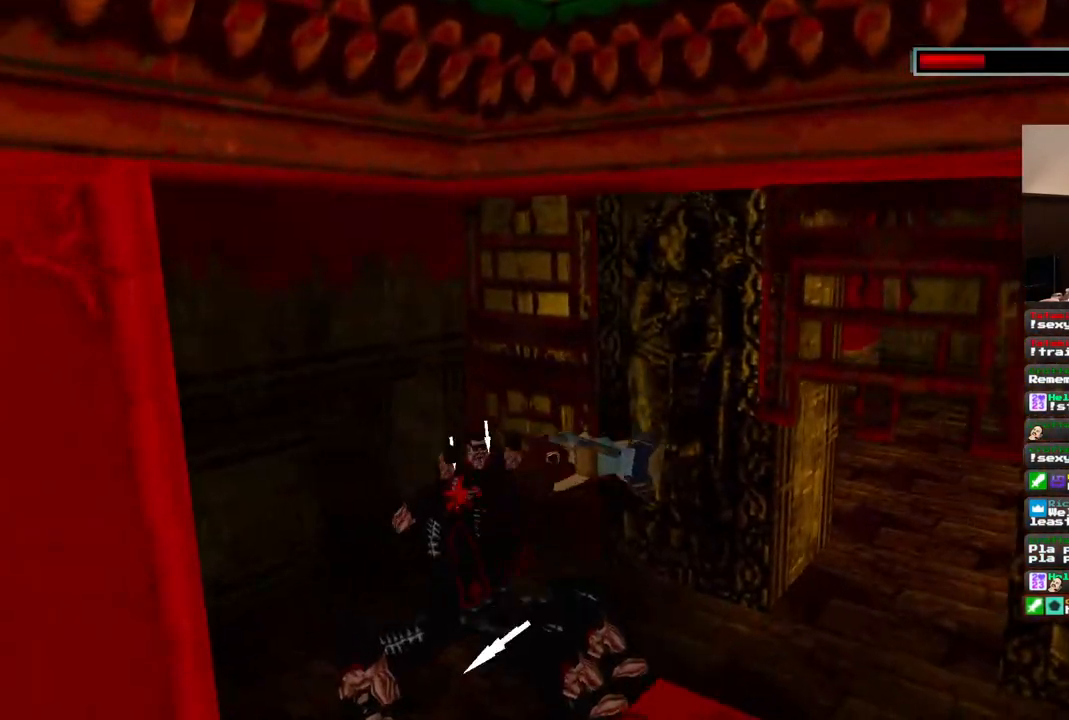
{"dt_ms": 500, "buttons": ["CROSS"], "left_stick": "center", "right_stick": "center", "events": []}
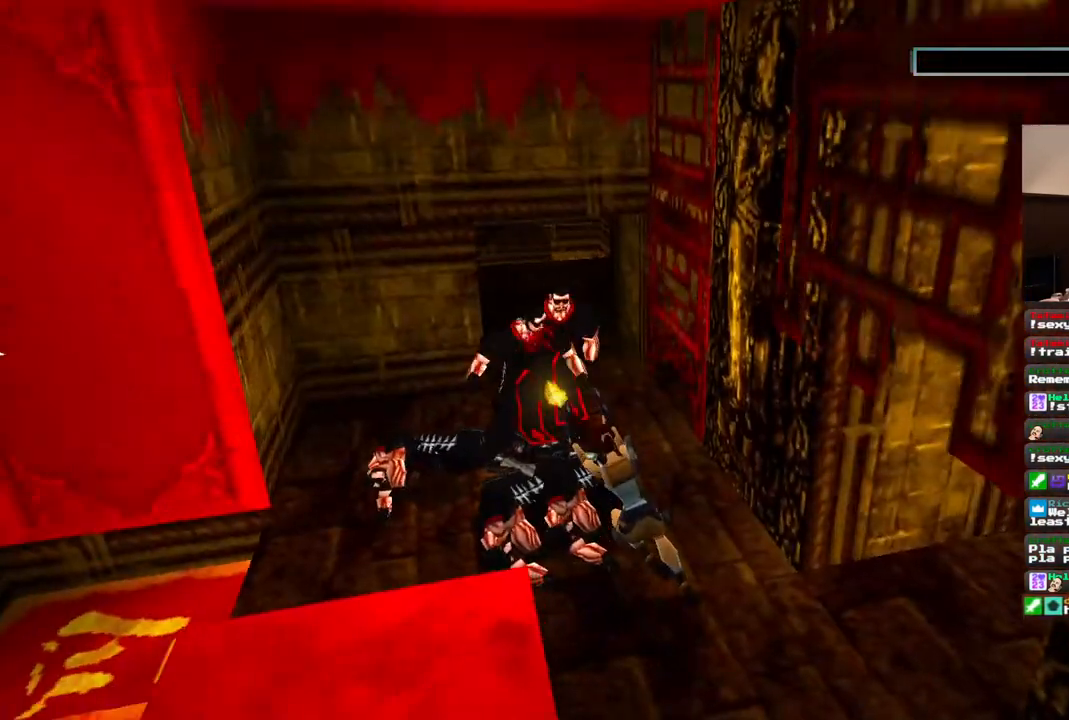
{"dt_ms": 1000, "buttons": ["CROSS"], "left_stick": "center", "right_stick": "center"}
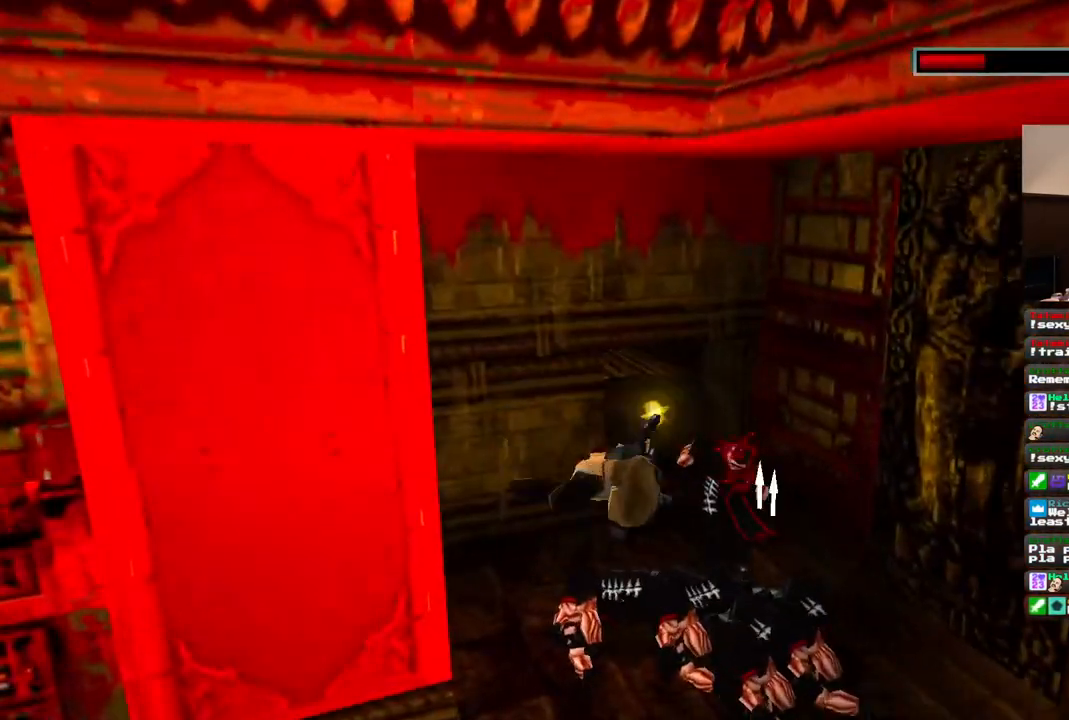
{"dt_ms": 500, "buttons": ["CROSS"], "left_stick": "center", "right_stick": "center", "events": []}
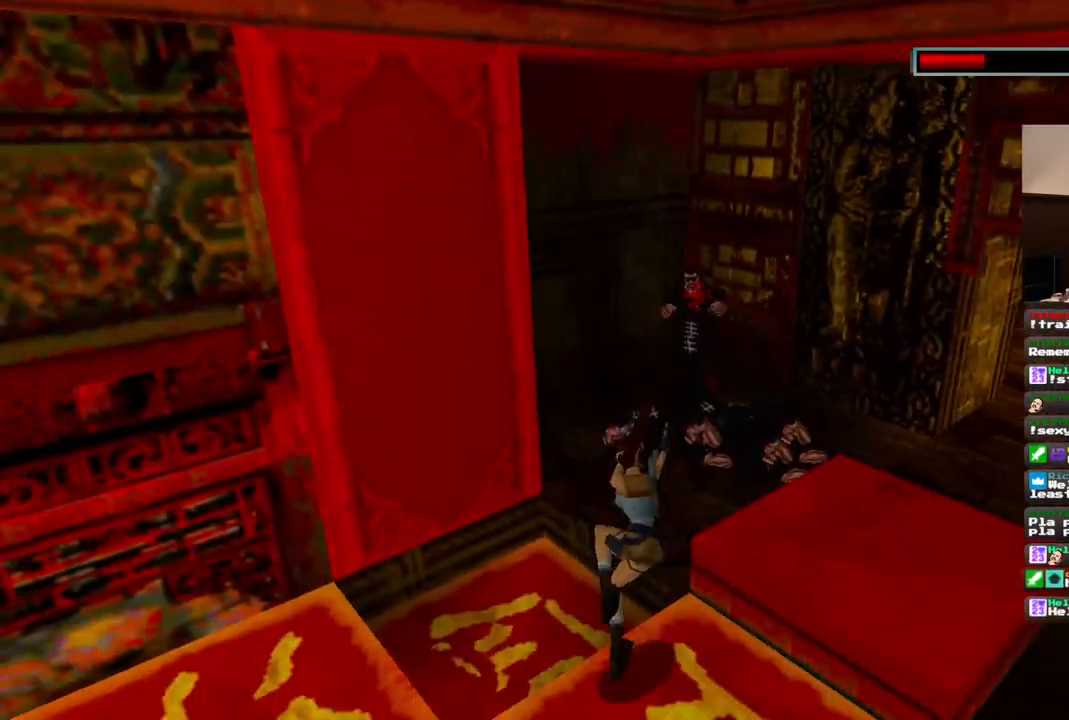
{"dt_ms": 500, "buttons": ["CROSS", "SQUARE", "DPAD_RIGHT"], "left_stick": "center", "right_stick": "center"}
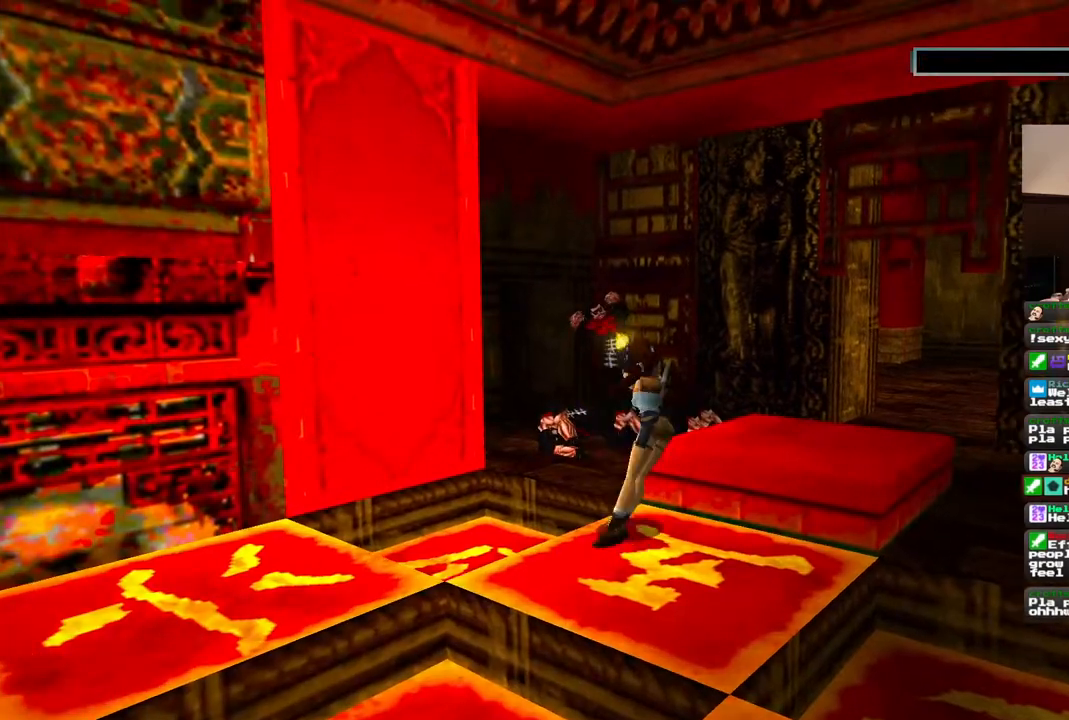
{"dt_ms": 500, "buttons": ["CROSS"], "left_stick": "center", "right_stick": "center", "events": [[317, "DPAD_RIGHT", "up"], [383, "SQUARE", "up"]]}
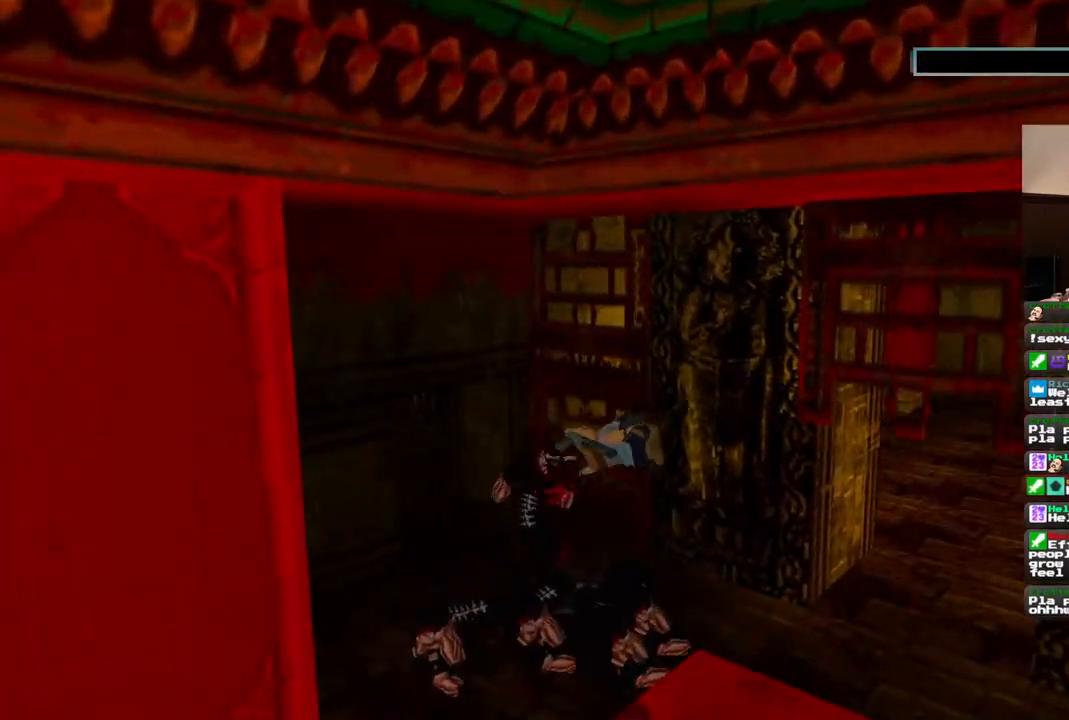
{"dt_ms": 500, "buttons": ["CROSS"], "left_stick": "center", "right_stick": "center", "events": []}
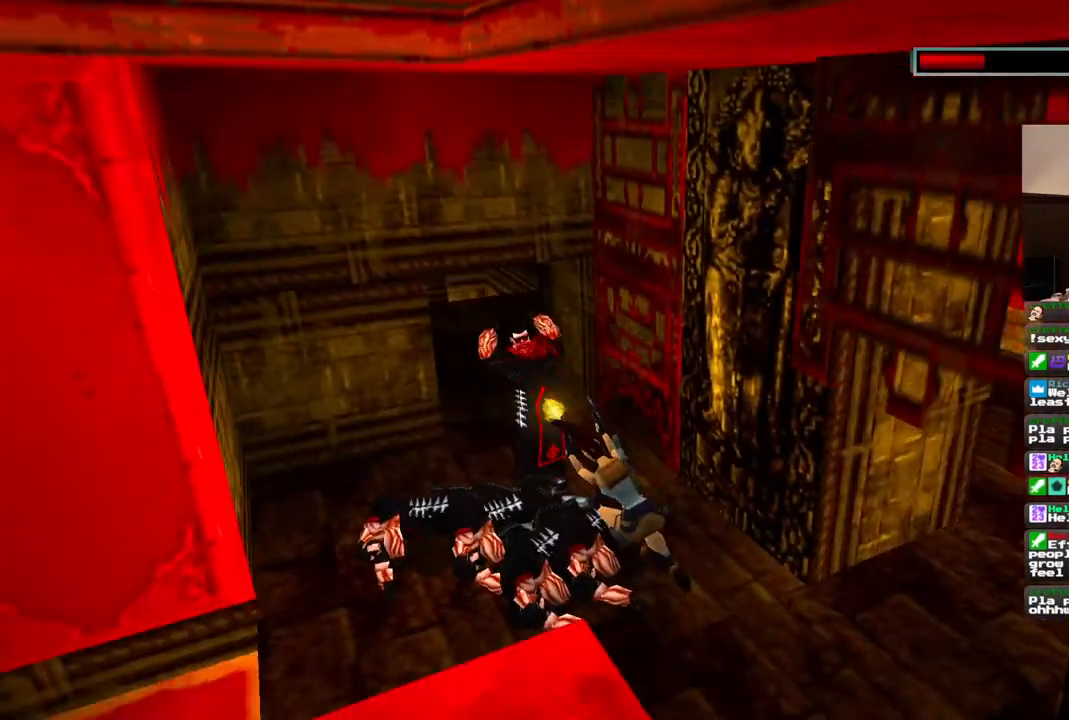
{"dt_ms": 1000, "buttons": ["CROSS"], "left_stick": "center", "right_stick": "center"}
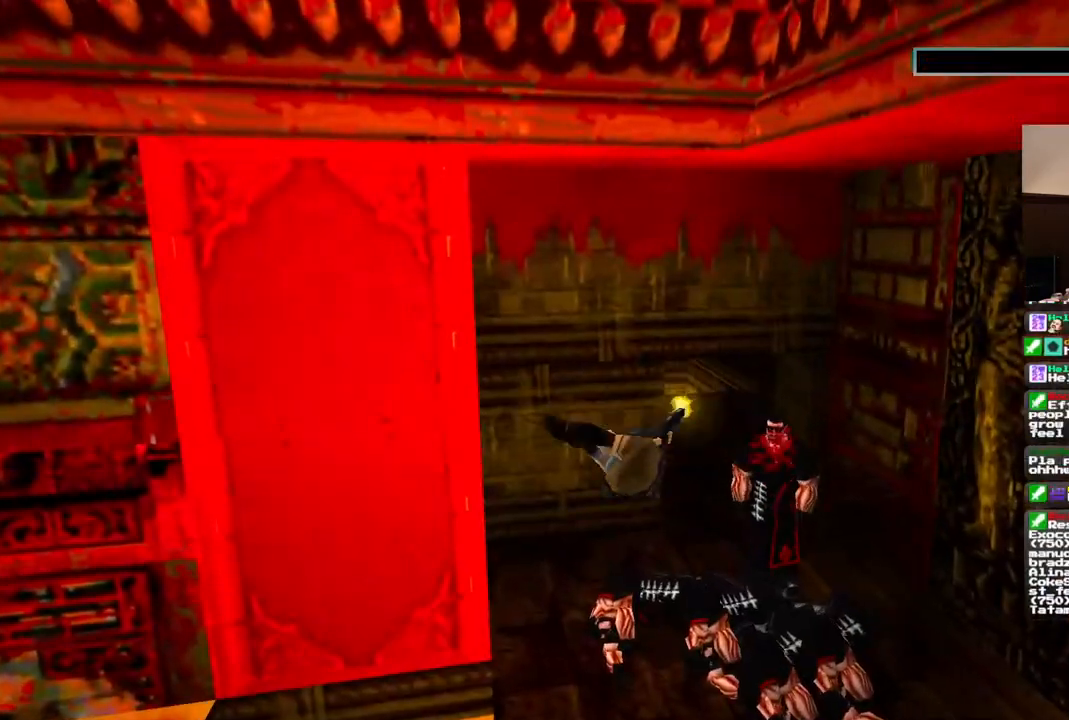
{"dt_ms": 500, "buttons": ["CROSS"], "left_stick": "center", "right_stick": "center", "events": []}
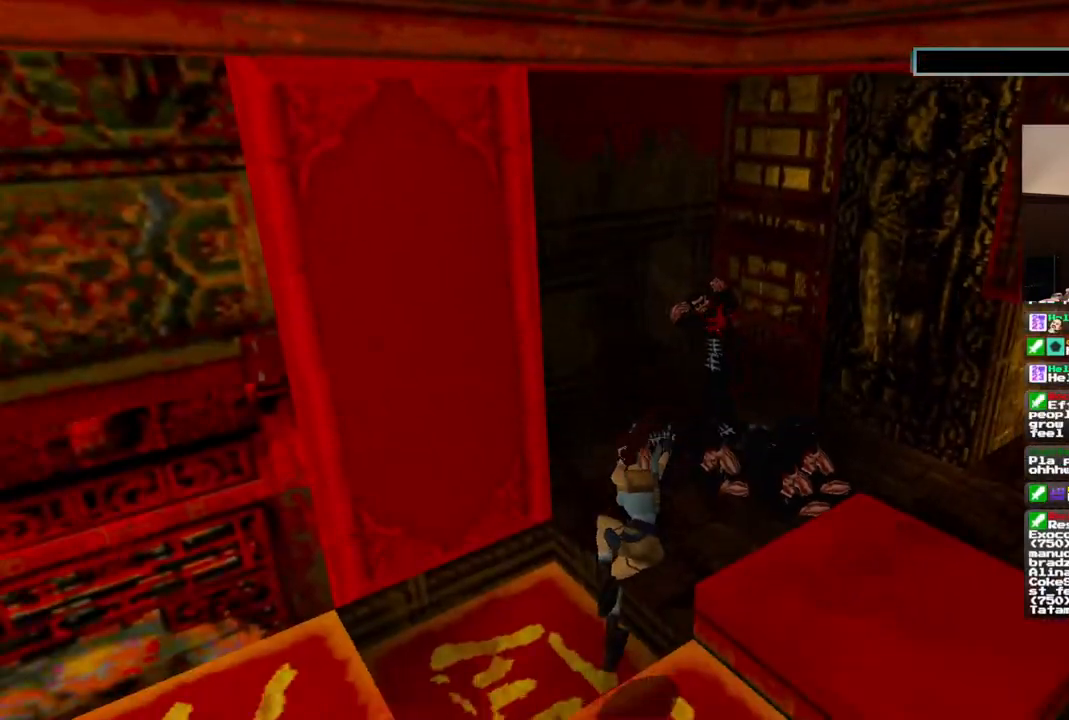
{"dt_ms": 1000, "buttons": ["CROSS"], "left_stick": "center", "right_stick": "center"}
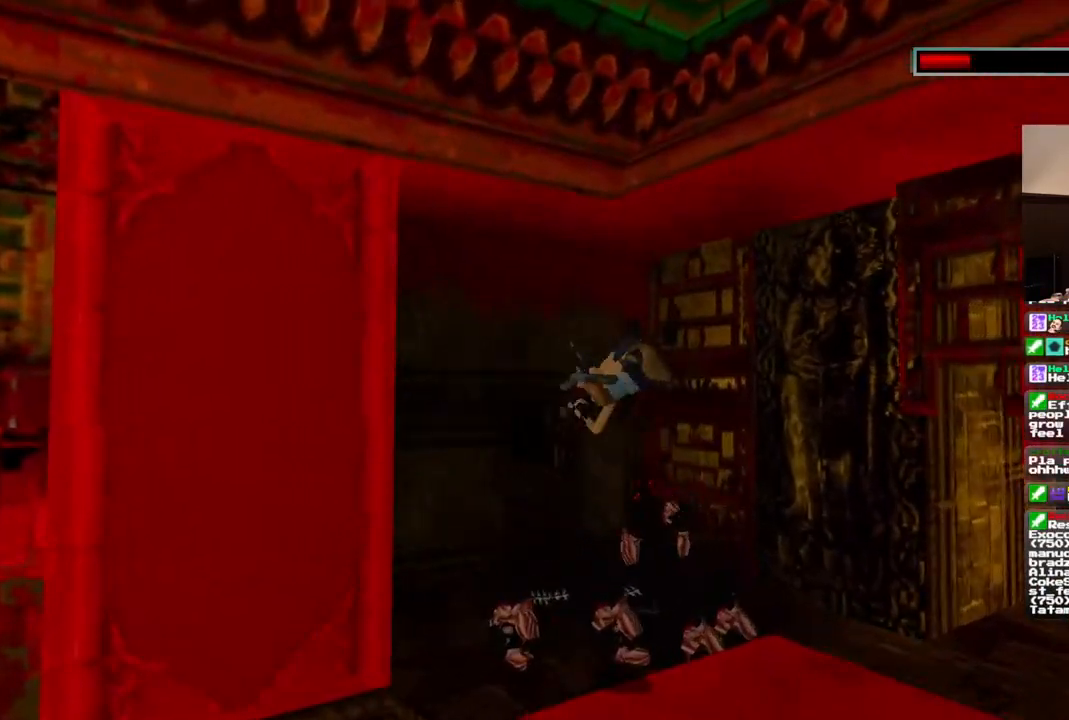
{"dt_ms": 500, "buttons": [], "left_stick": "center", "right_stick": "center", "events": [[50, "CROSS", "up"]]}
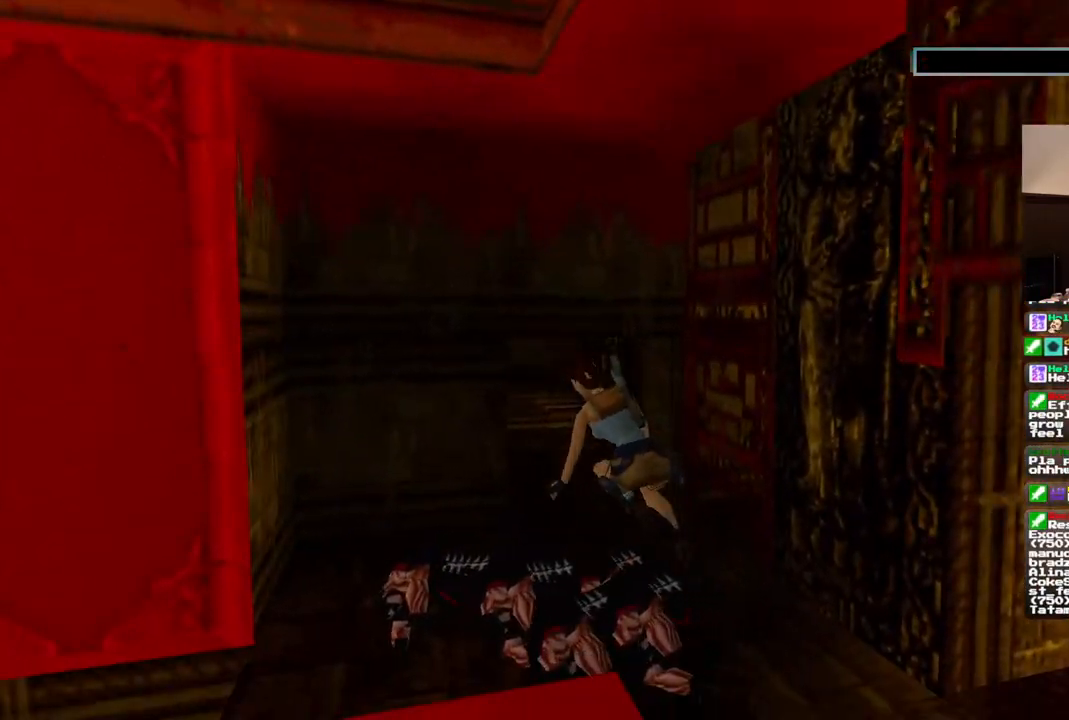
{"dt_ms": 500, "buttons": [], "left_stick": "center", "right_stick": "center", "events": [[17, "TRIANGLE", "down"], [183, "TRIANGLE", "up"]]}
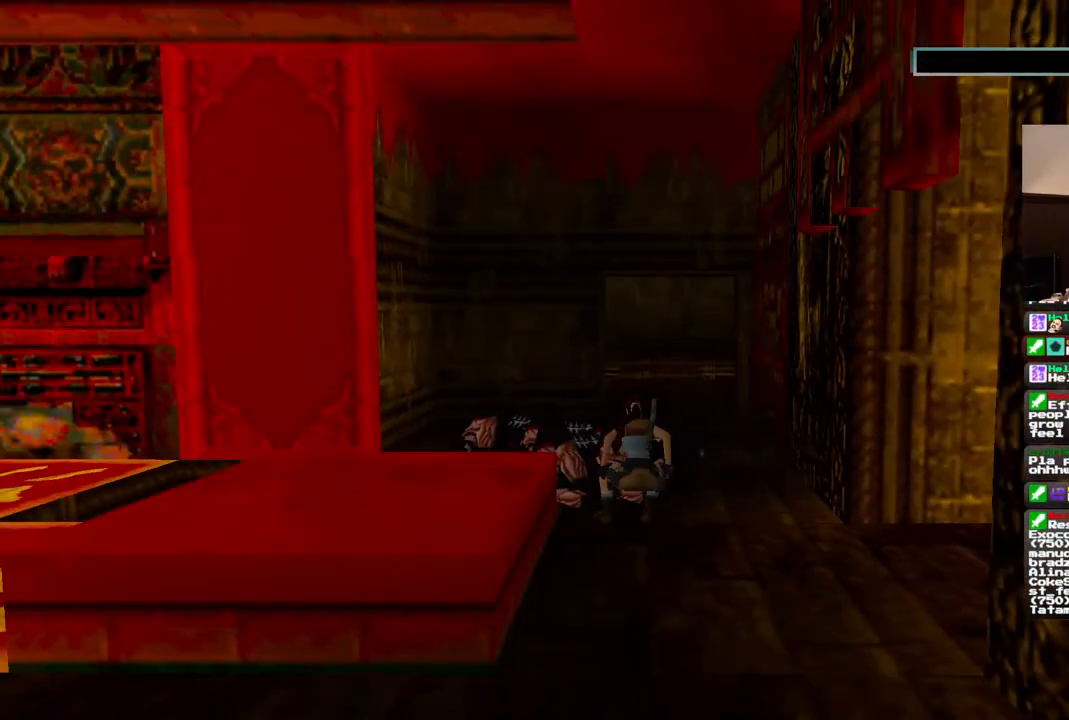
{"dt_ms": 500, "buttons": [], "left_stick": "center", "right_stick": "center", "events": []}
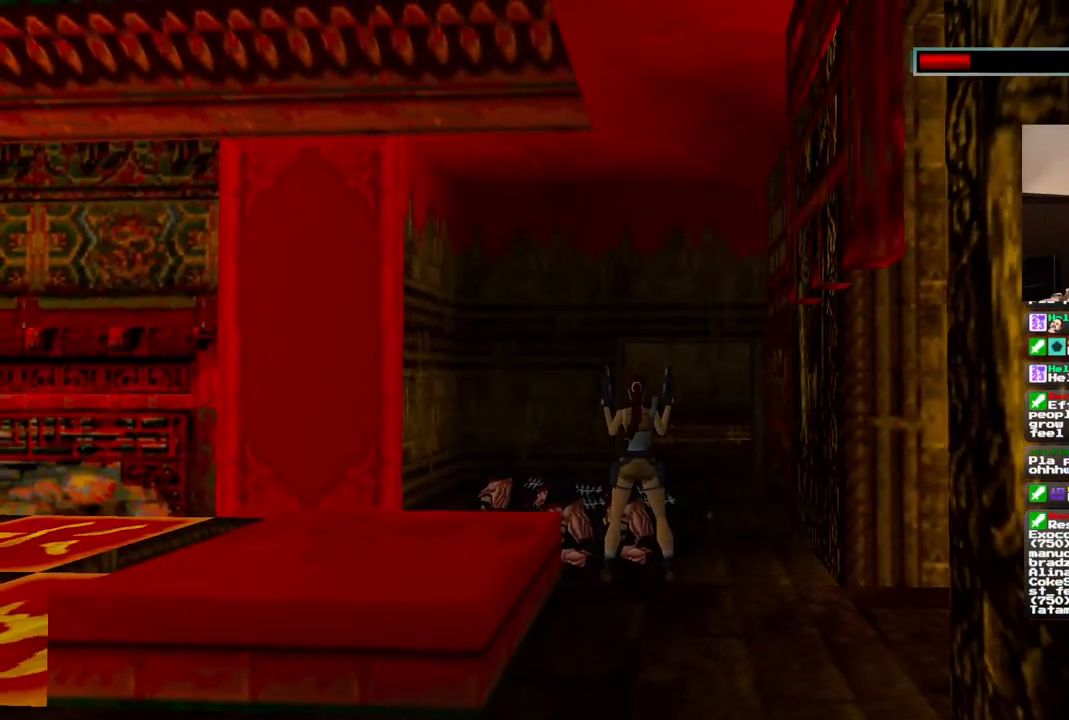
{"dt_ms": 500, "buttons": [], "left_stick": "center", "right_stick": "center", "events": []}
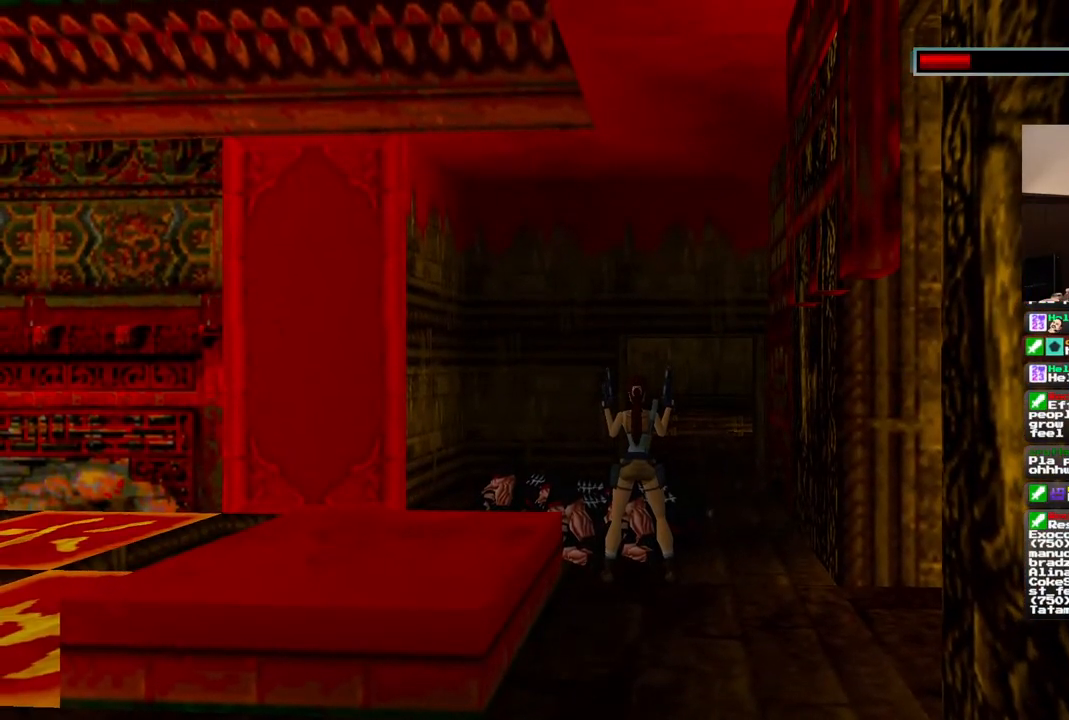
{"dt_ms": 500, "buttons": [], "left_stick": "center", "right_stick": "center", "events": []}